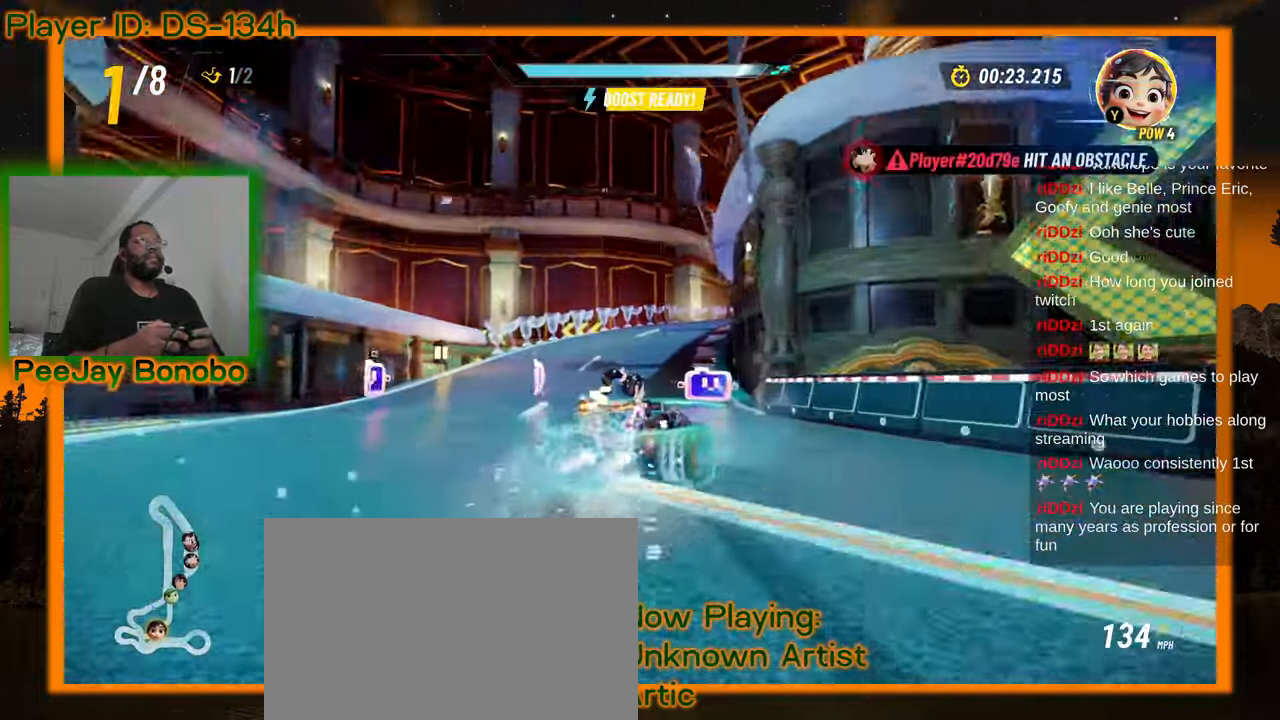
Gameplay with a controller; each line is a JSON object with the inputs held at the frame after it (dt_ms = milliseconds from this image to that frame). "events" lists button and stick changes between this image and that frame as [ms after this image, input, new state], when the widget could be followed in between. Not read: L3 R3 other_buttons.
{"dt_ms": 500, "buttons": [], "left_stick": "left", "events": [[200, "left_stick", "right"], [484, "left_stick", "left"]]}
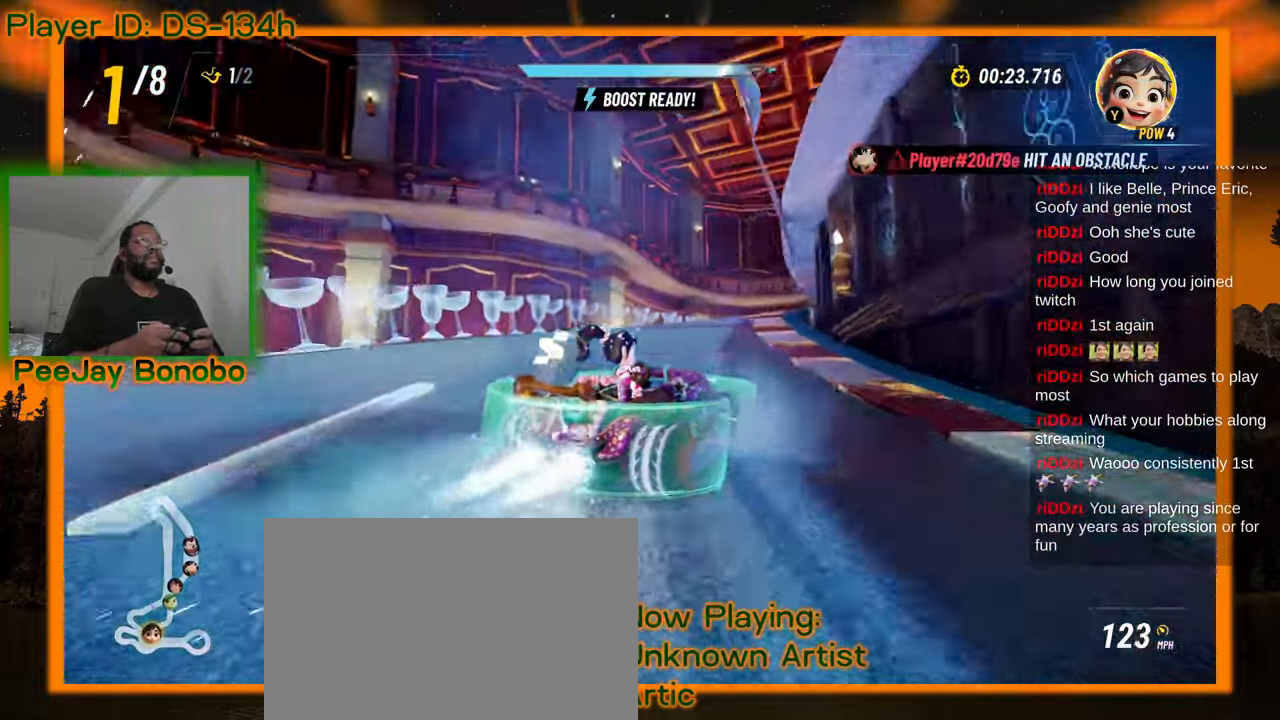
{"dt_ms": 1000, "buttons": [], "left_stick": "up-left"}
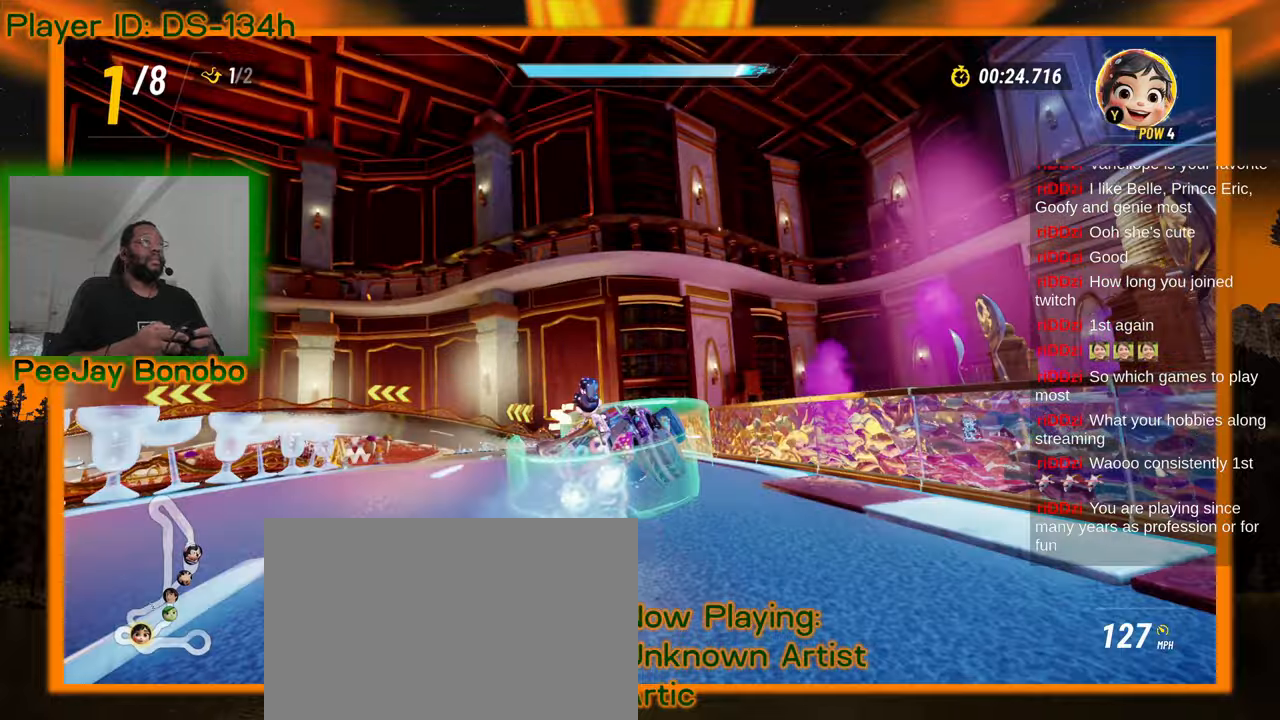
{"dt_ms": 500, "buttons": [], "left_stick": "up-left", "events": [[84, "left_stick", "right"], [300, "left_stick", "up-left"]]}
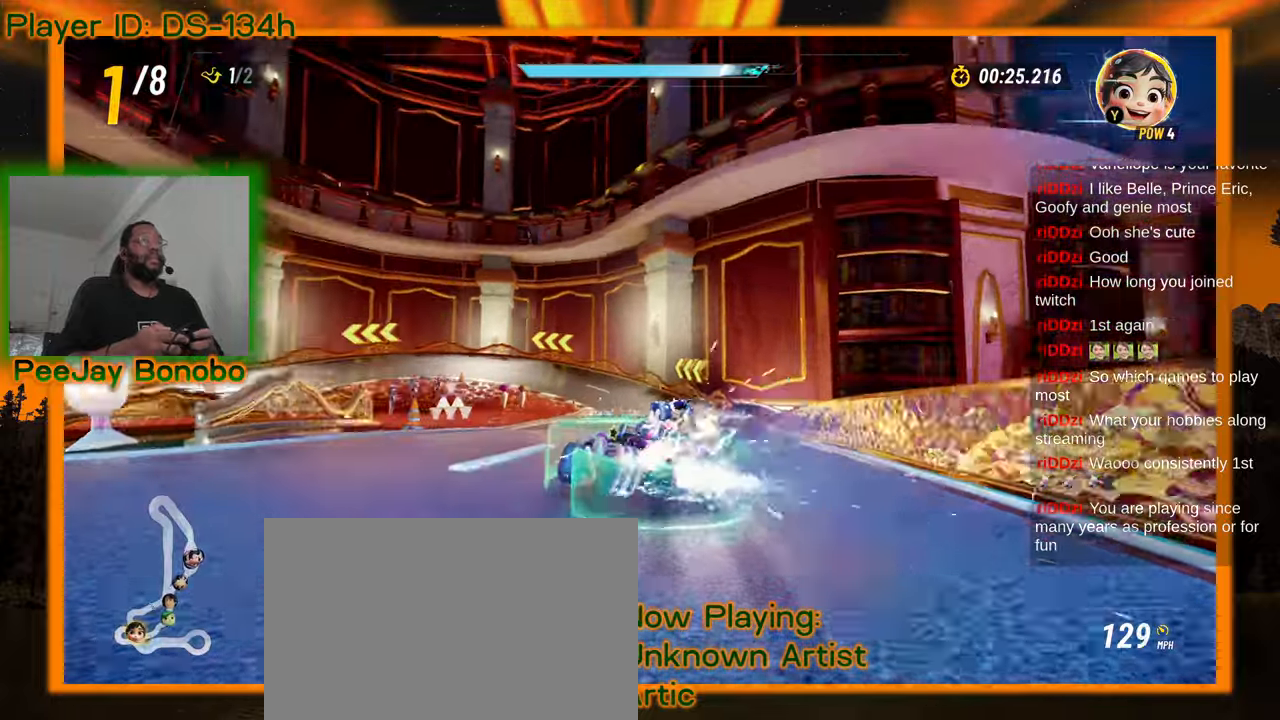
{"dt_ms": 500, "buttons": [], "left_stick": "up-left", "events": []}
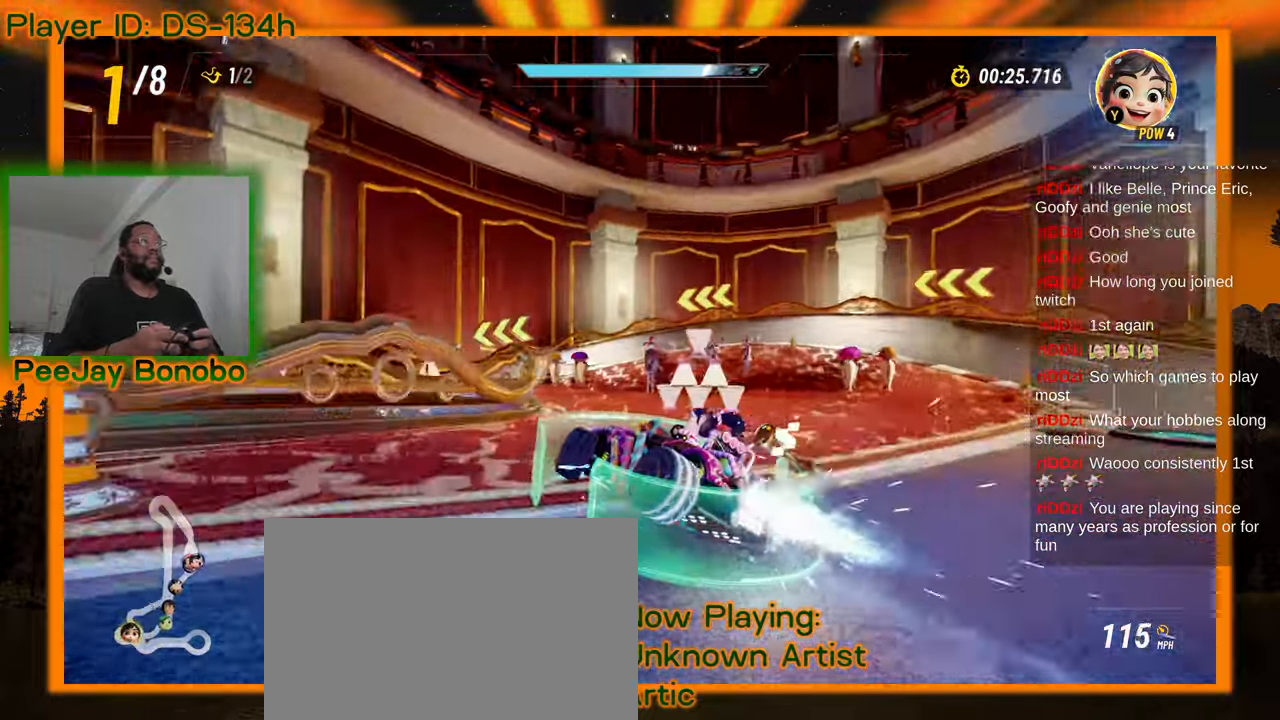
{"dt_ms": 500, "buttons": [], "left_stick": "left", "events": [[84, "left_stick", "right"], [200, "left_stick", "left"]]}
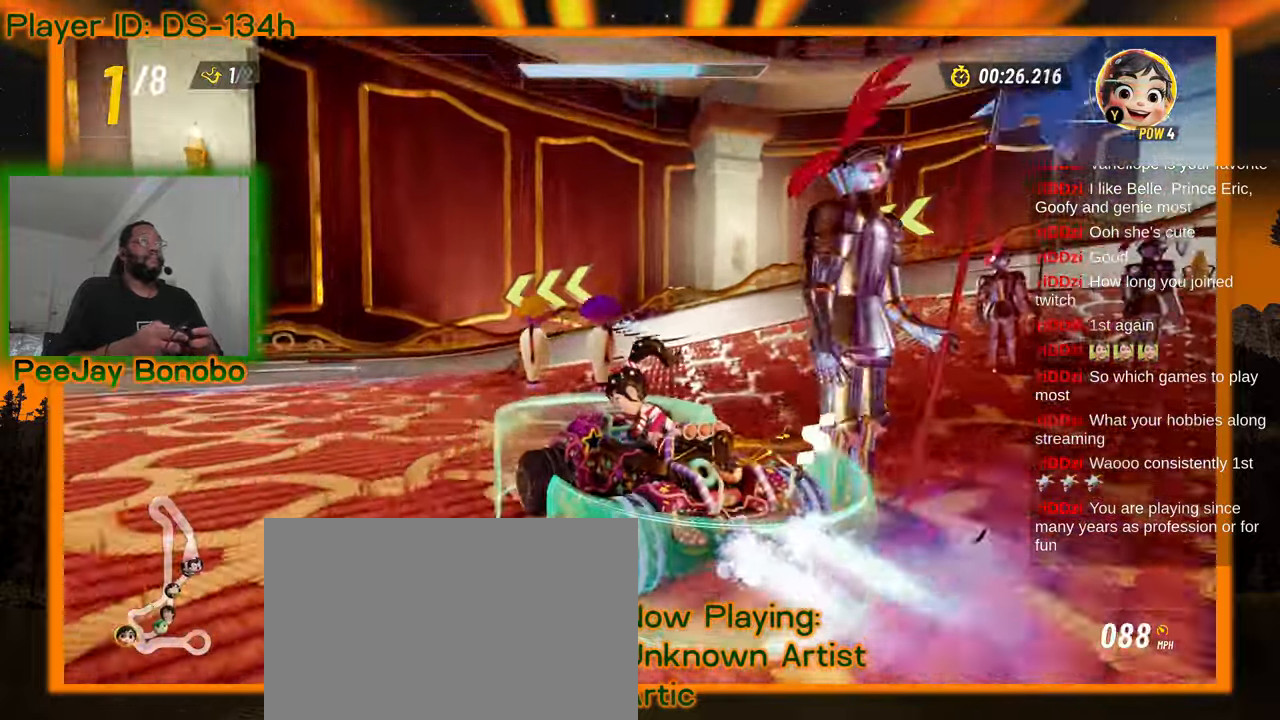
{"dt_ms": 500, "buttons": [], "left_stick": "left", "events": []}
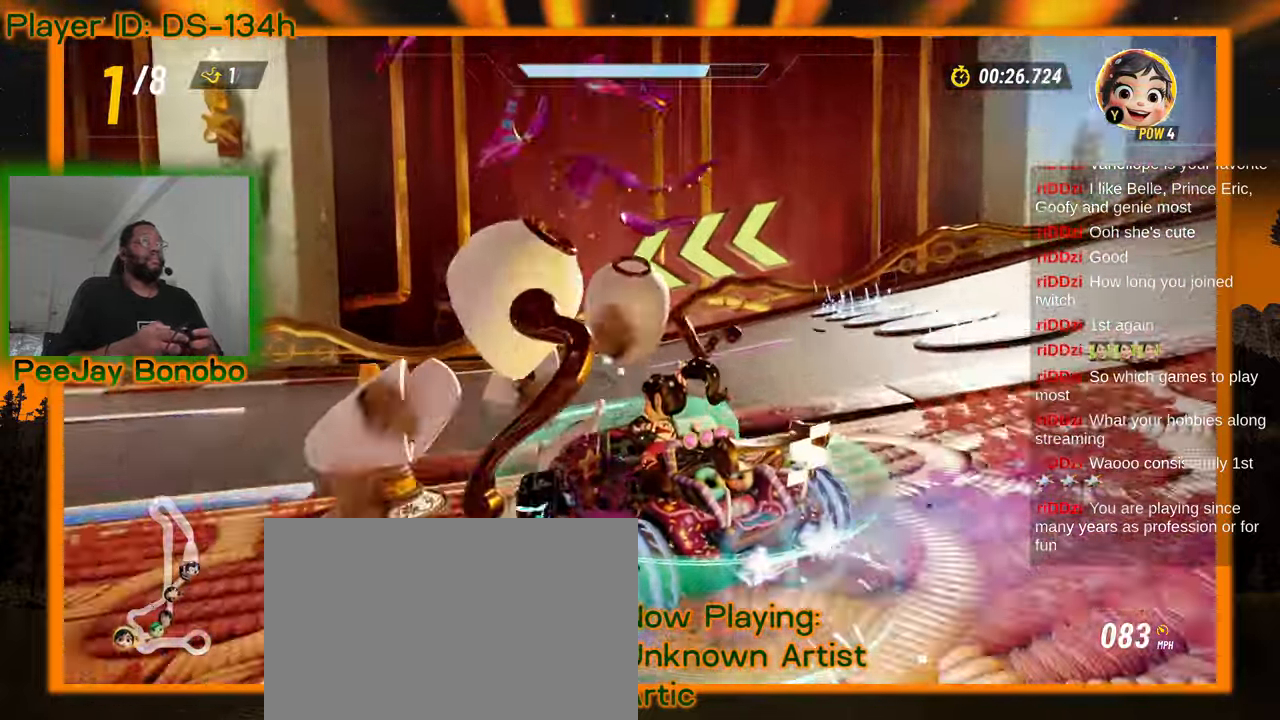
{"dt_ms": 500, "buttons": [], "left_stick": "left"}
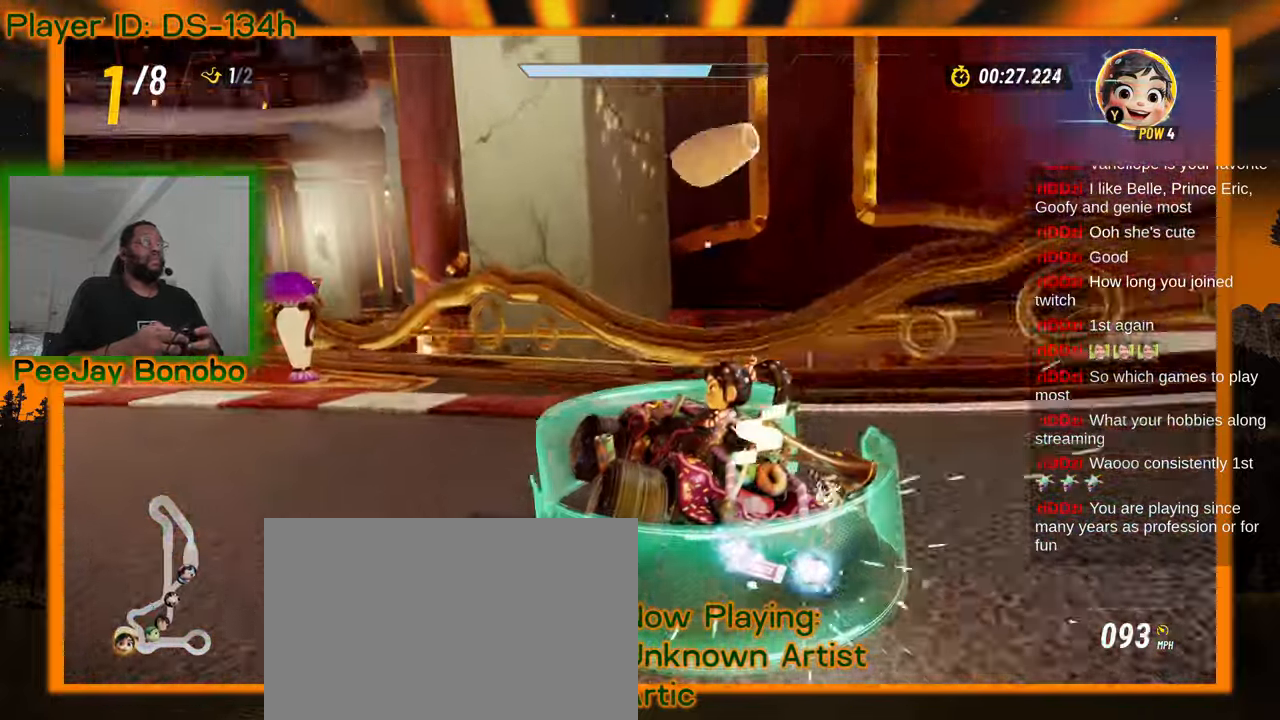
{"dt_ms": 500, "buttons": ["DPAD_RIGHT"], "left_stick": "right", "events": [[350, "DPAD_RIGHT", "down"], [450, "left_stick", "right"]]}
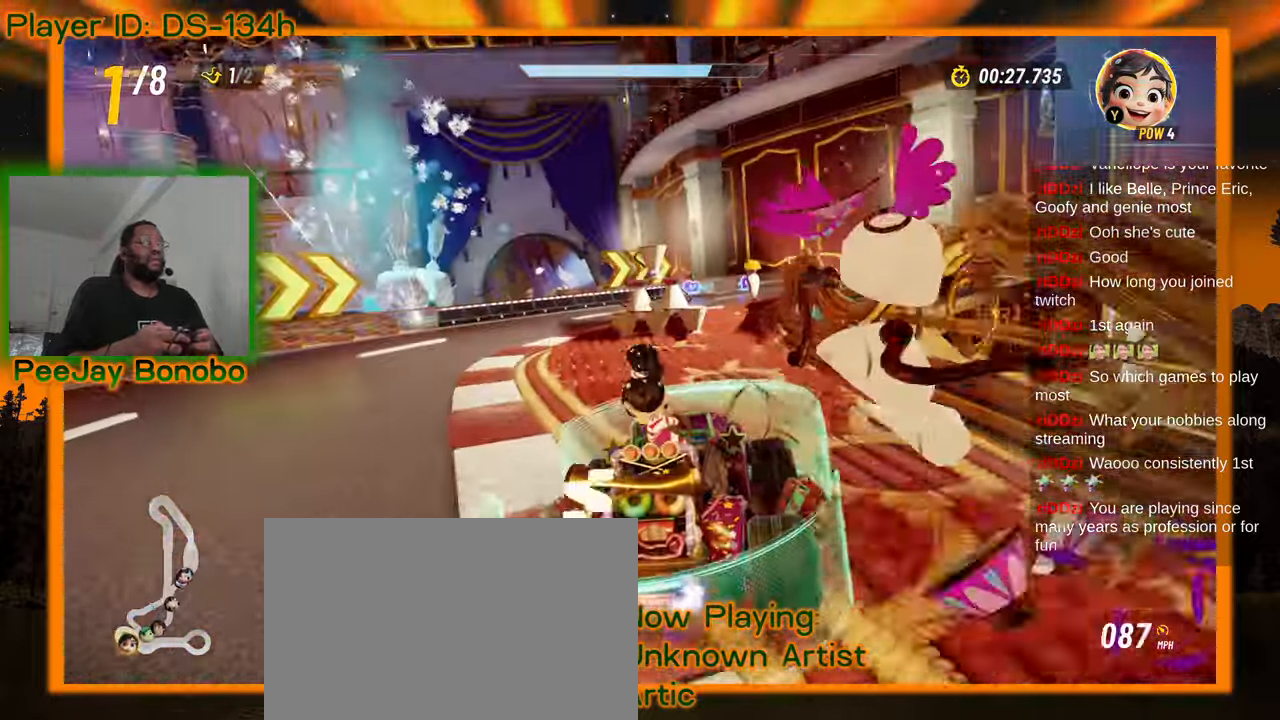
{"dt_ms": 500, "buttons": [], "left_stick": "up-left"}
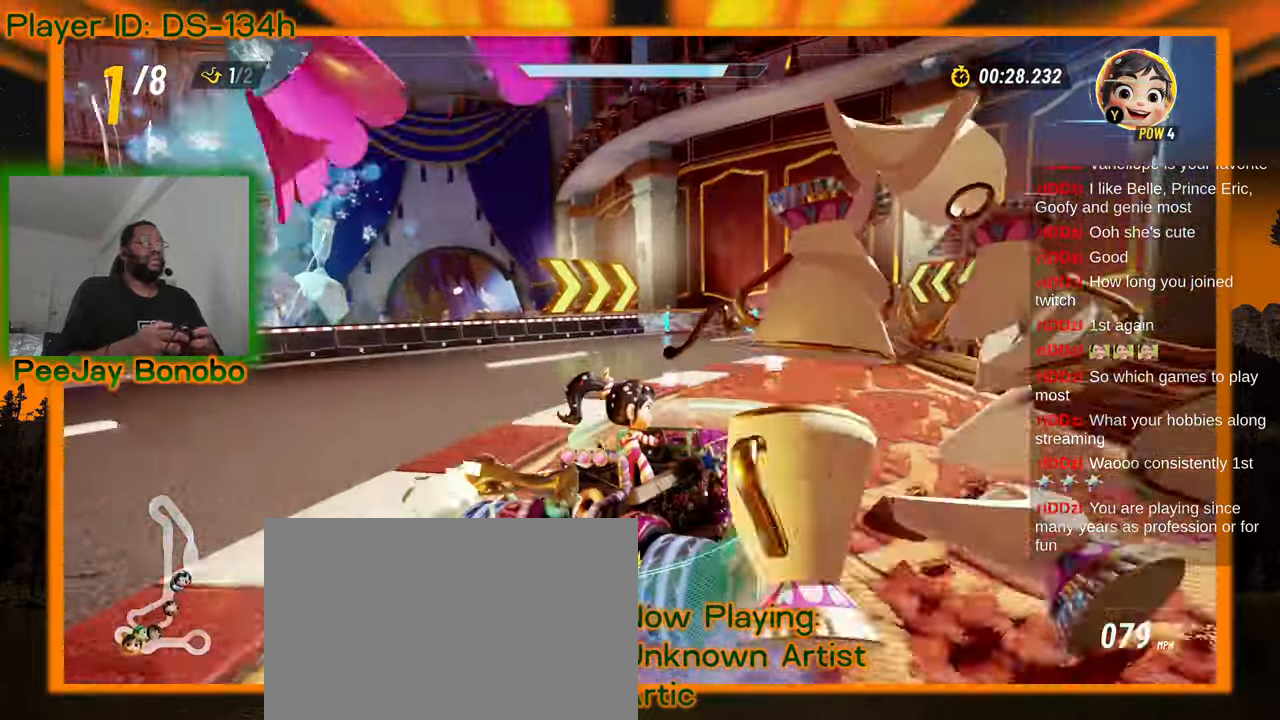
{"dt_ms": 500, "buttons": [], "left_stick": "up-left", "events": [[167, "left_stick", "right"], [317, "DPAD_RIGHT", "down"], [334, "DPAD_UP", "down"], [384, "DPAD_UP", "up"], [417, "DPAD_RIGHT", "up"], [500, "left_stick", "up-left"]]}
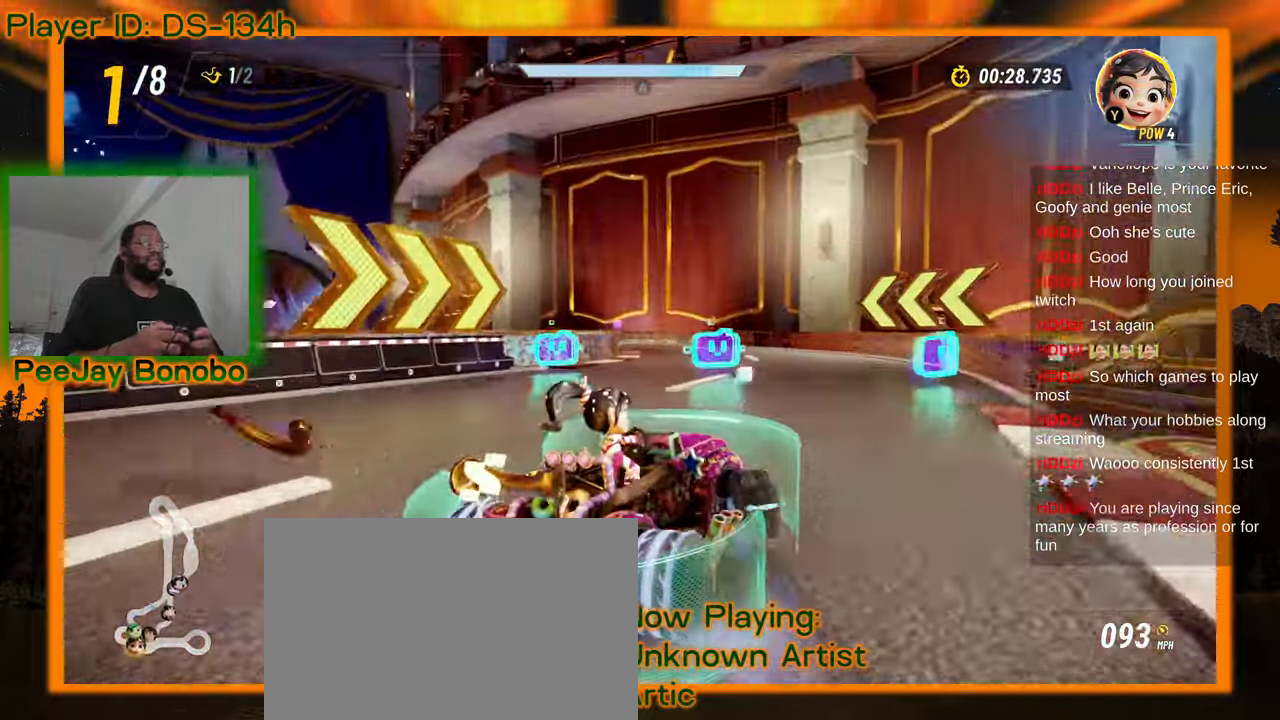
{"dt_ms": 500, "buttons": [], "left_stick": "right", "events": [[284, "DPAD_RIGHT", "down"], [334, "DPAD_RIGHT", "up"], [400, "left_stick", "center"], [450, "left_stick", "right"]]}
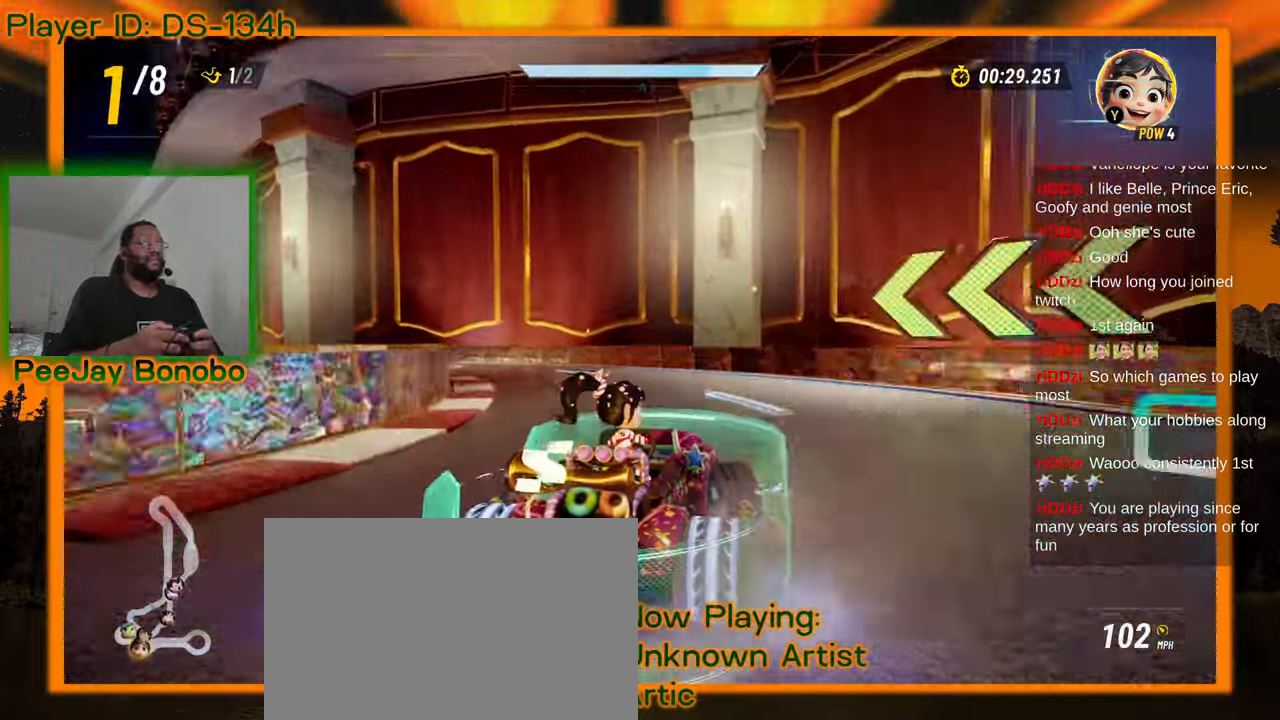
{"dt_ms": 500, "buttons": [], "left_stick": "left", "events": [[100, "left_stick", "center"], [150, "left_stick", "left"]]}
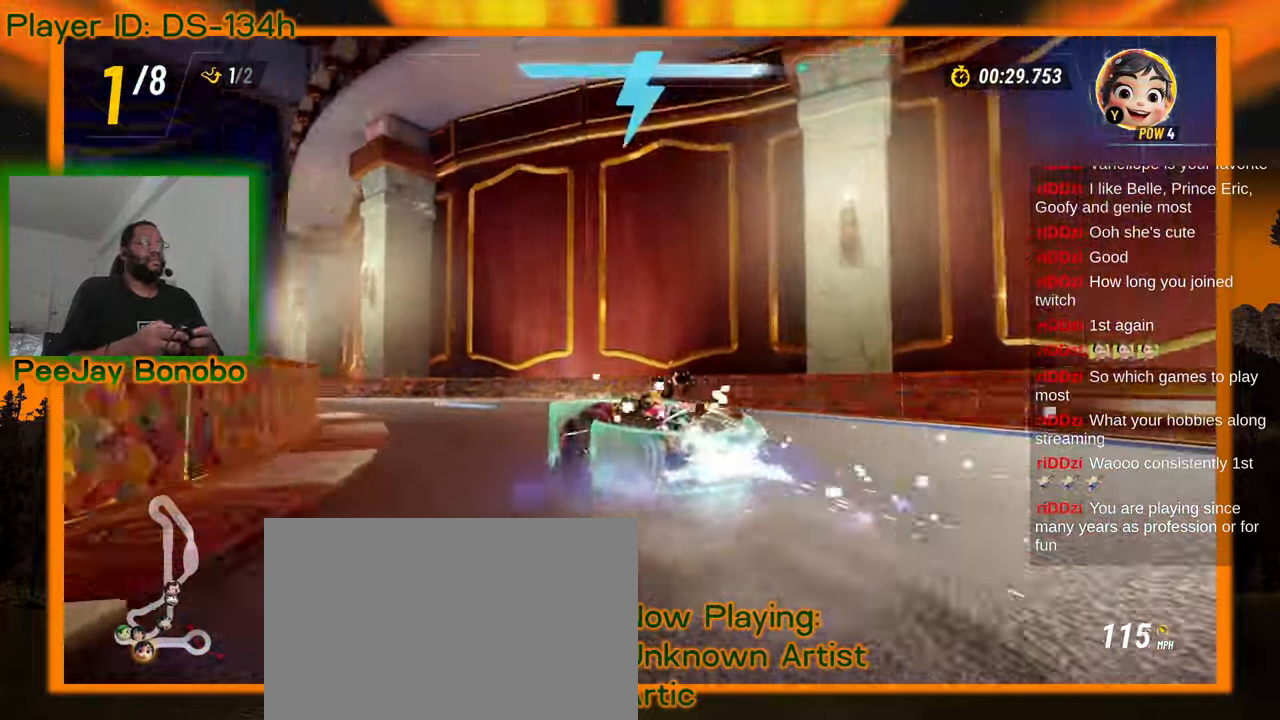
{"dt_ms": 500, "buttons": [], "left_stick": "up-left", "events": [[150, "left_stick", "up-left"]]}
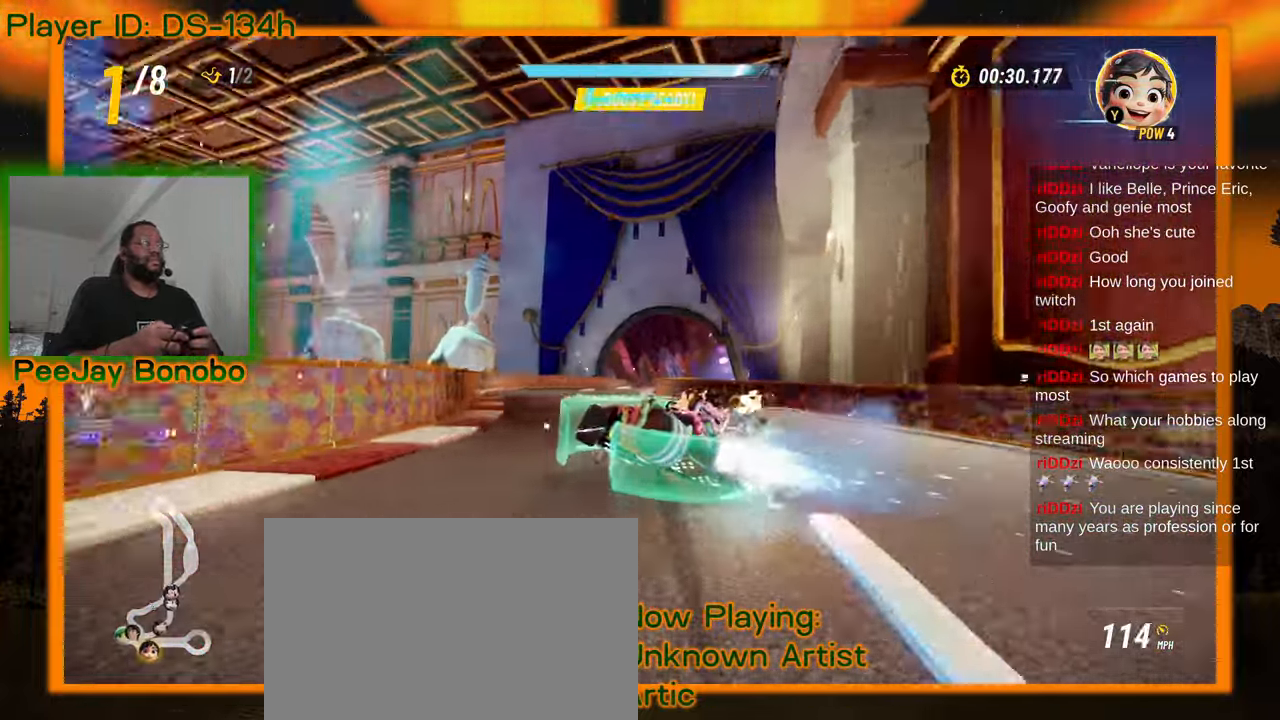
{"dt_ms": 500, "buttons": [], "left_stick": "left", "events": [[100, "left_stick", "right"], [317, "left_stick", "left"]]}
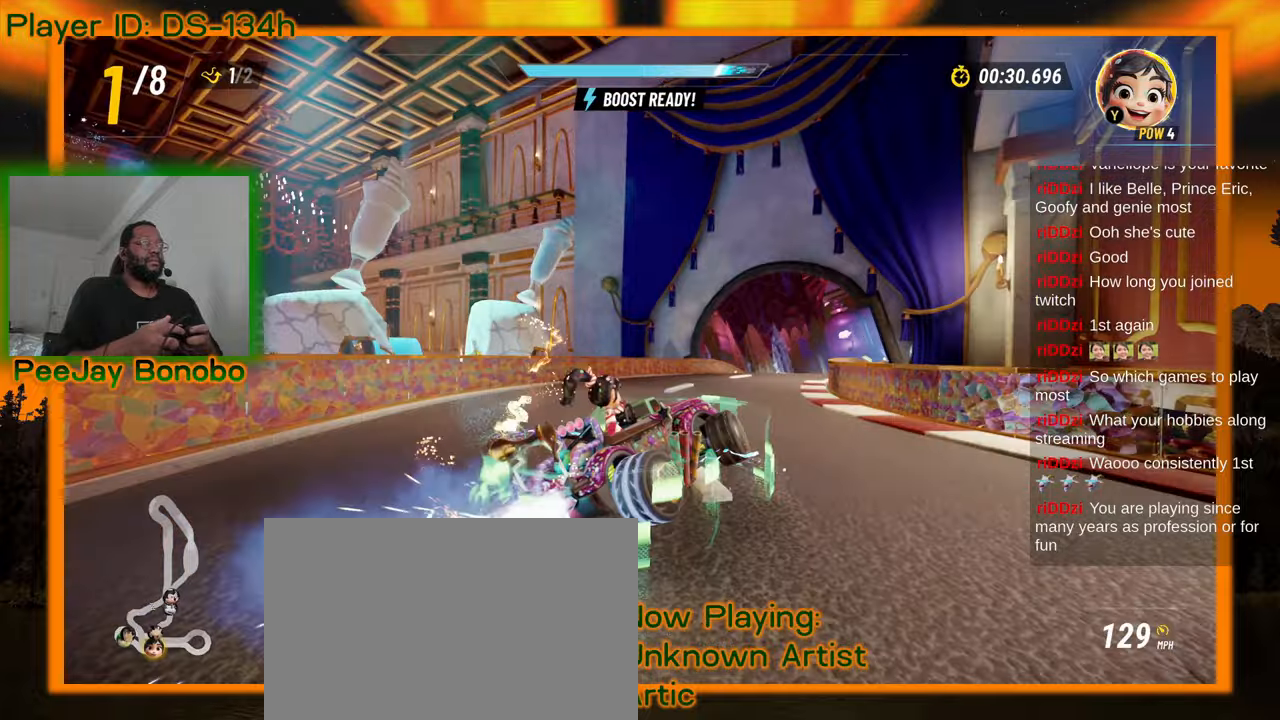
{"dt_ms": 500, "buttons": ["DPAD_RIGHT"], "left_stick": "up-left"}
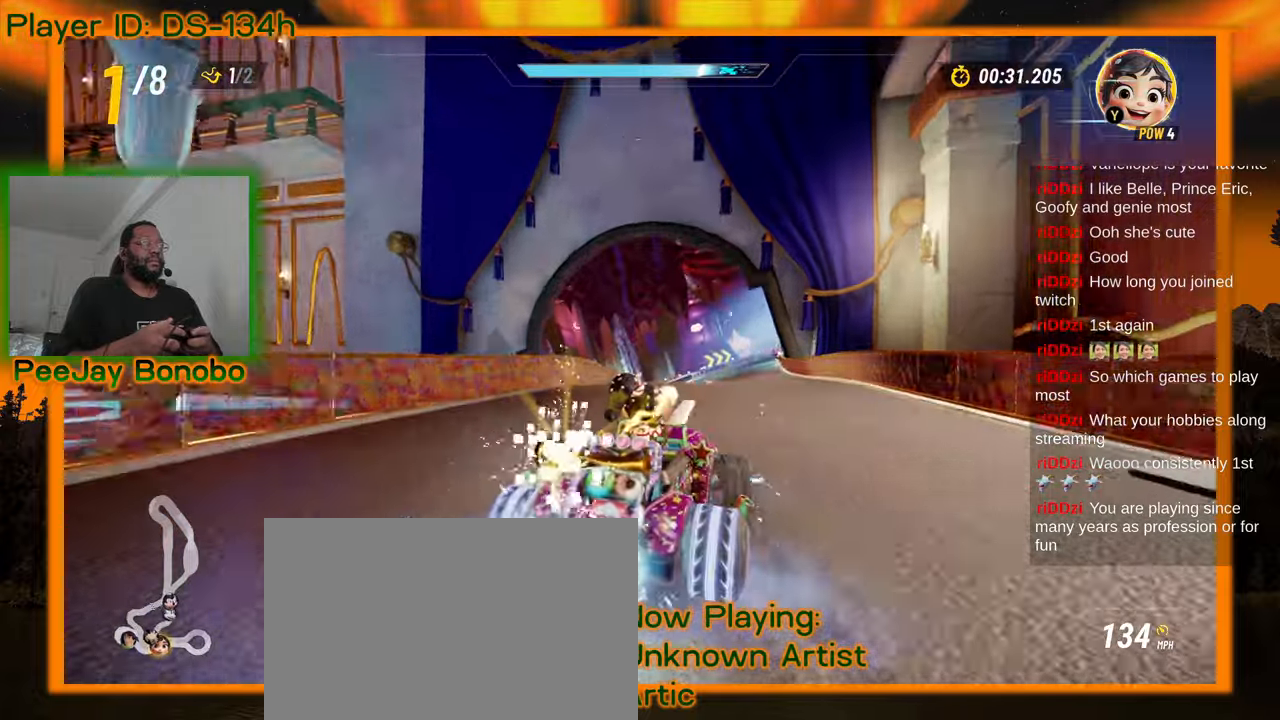
{"dt_ms": 500, "buttons": [], "left_stick": "right", "events": [[34, "left_stick", "center"], [150, "DPAD_RIGHT", "up"], [200, "DPAD_RIGHT", "down"], [284, "DPAD_RIGHT", "up"], [467, "left_stick", "right"]]}
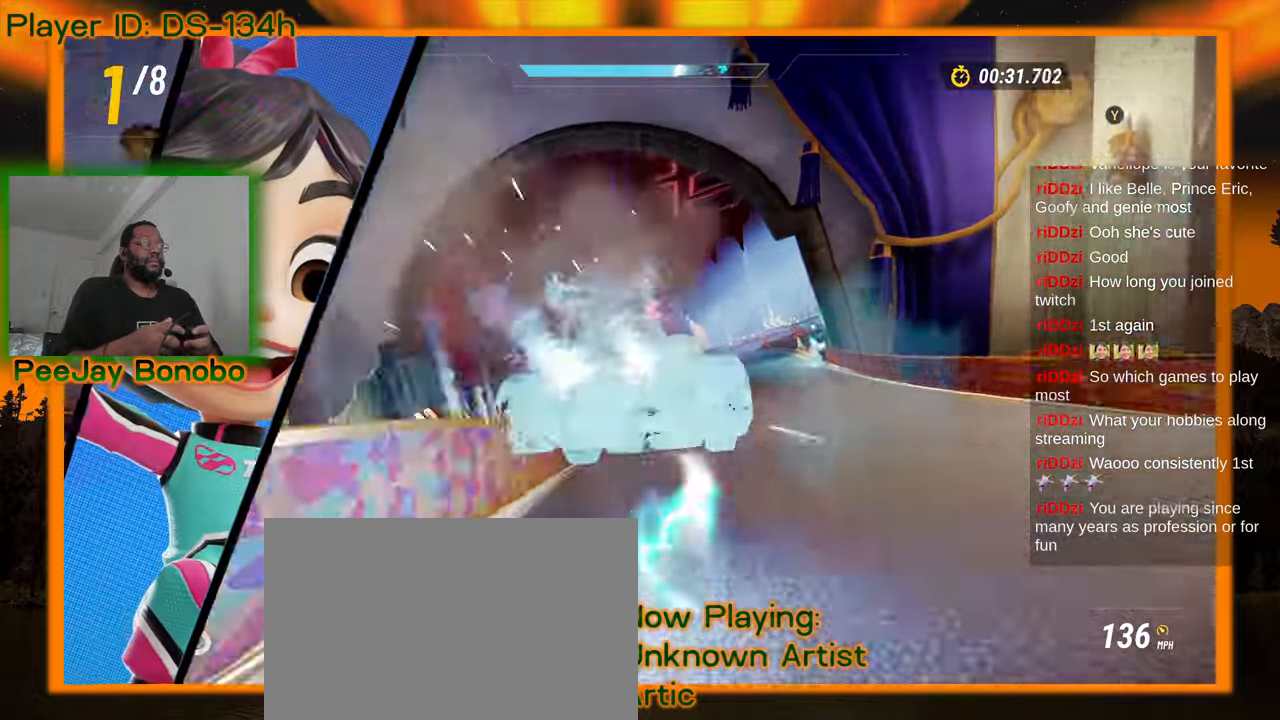
{"dt_ms": 500, "buttons": [], "left_stick": "up-right", "events": [[167, "left_stick", "center"], [317, "left_stick", "up-right"]]}
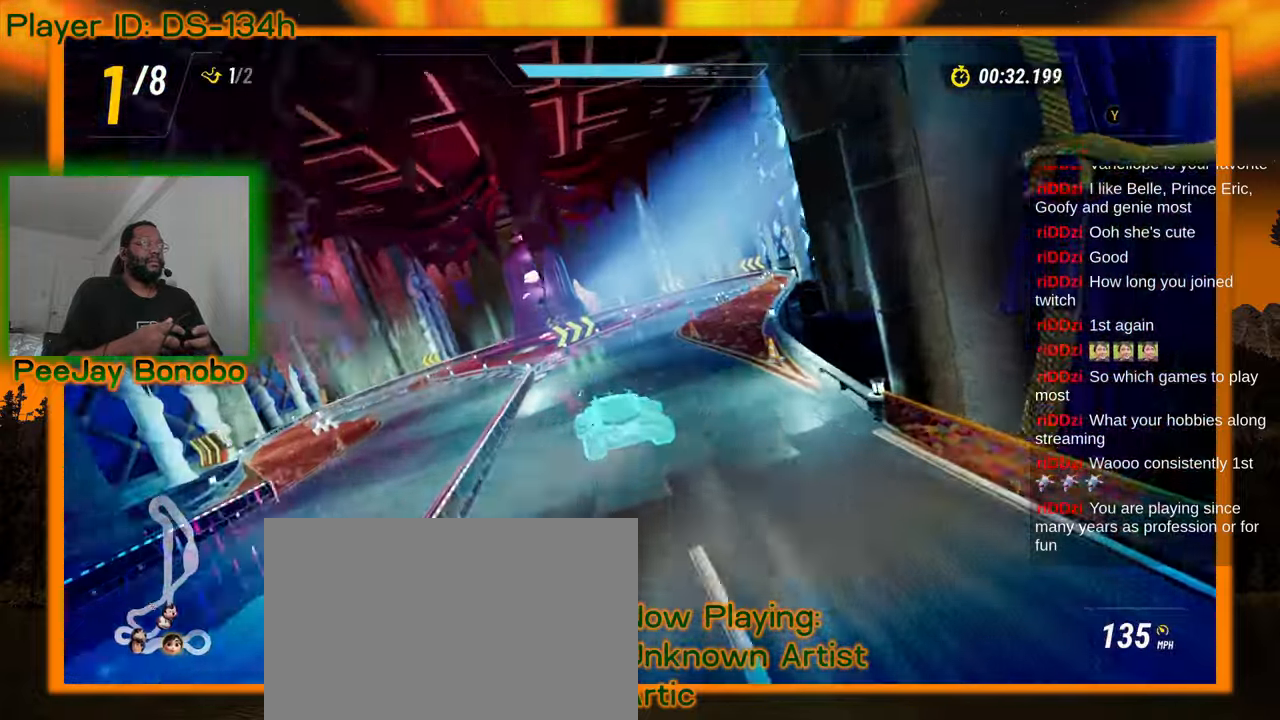
{"dt_ms": 500, "buttons": [], "left_stick": "center", "events": [[50, "left_stick", "center"], [267, "left_stick", "right"], [500, "left_stick", "center"]]}
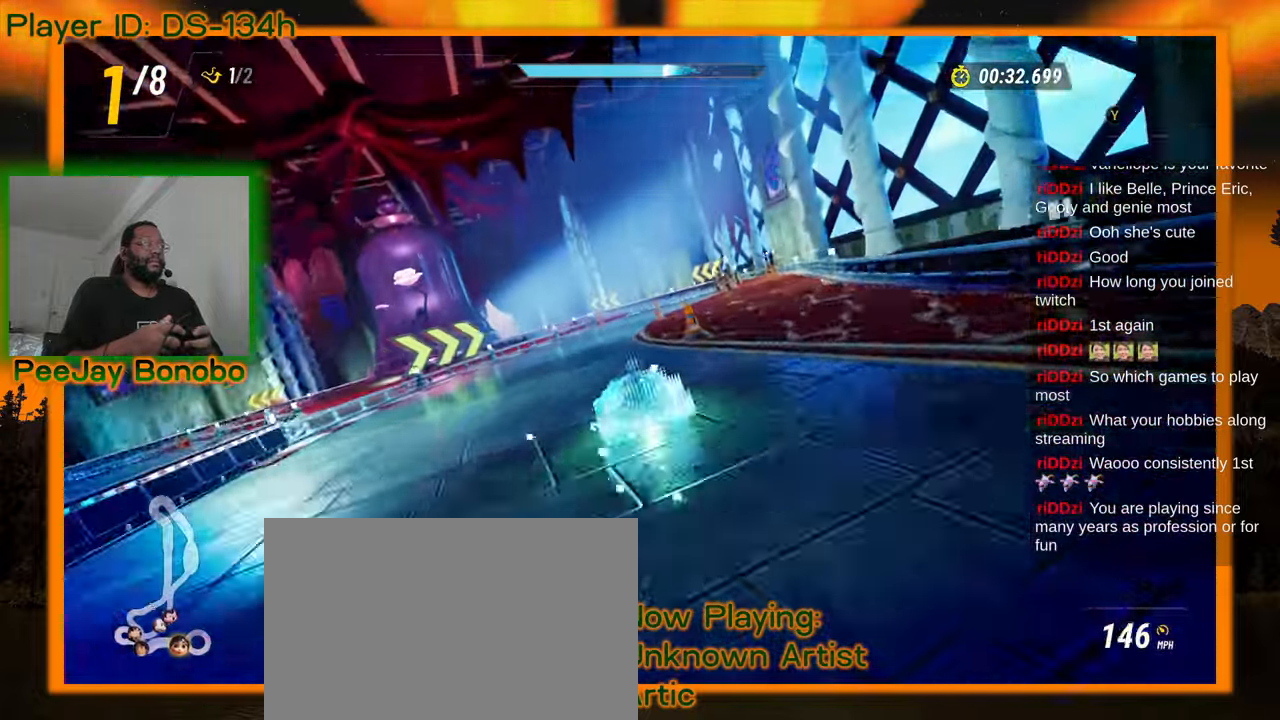
{"dt_ms": 500, "buttons": [], "left_stick": "center", "events": []}
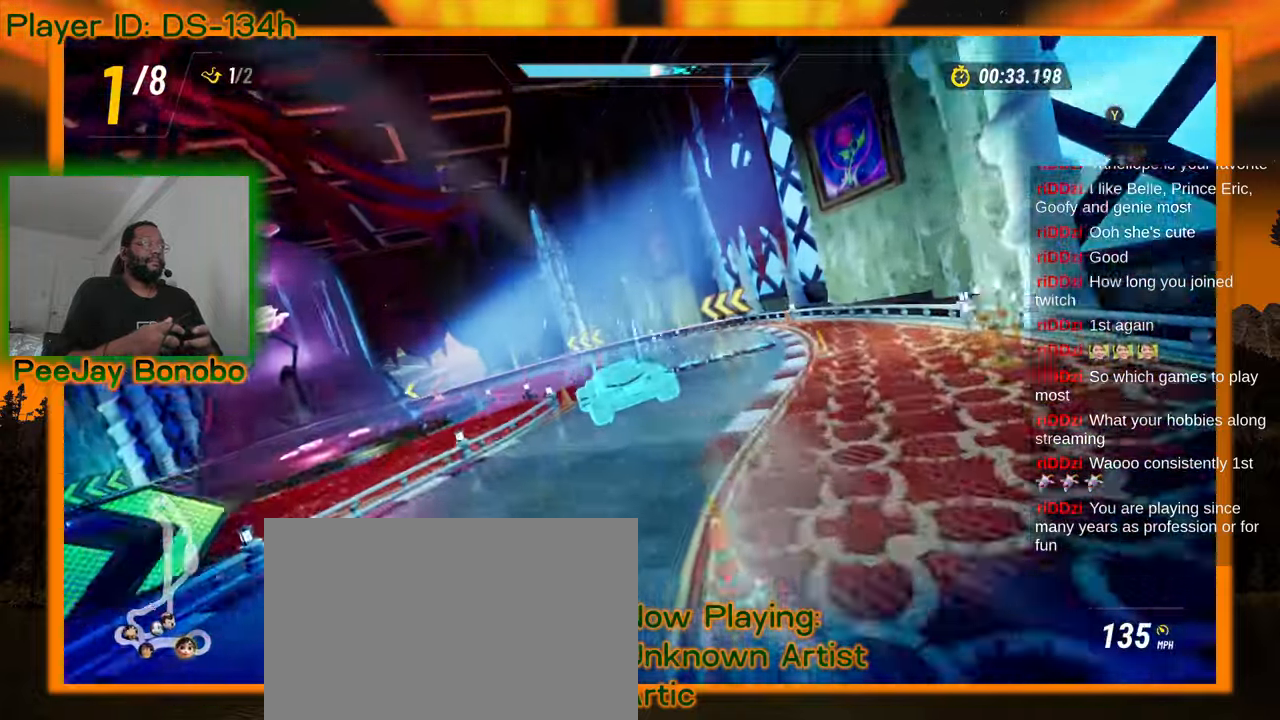
{"dt_ms": 500, "buttons": [], "left_stick": "left", "events": [[317, "left_stick", "up"], [400, "left_stick", "left"]]}
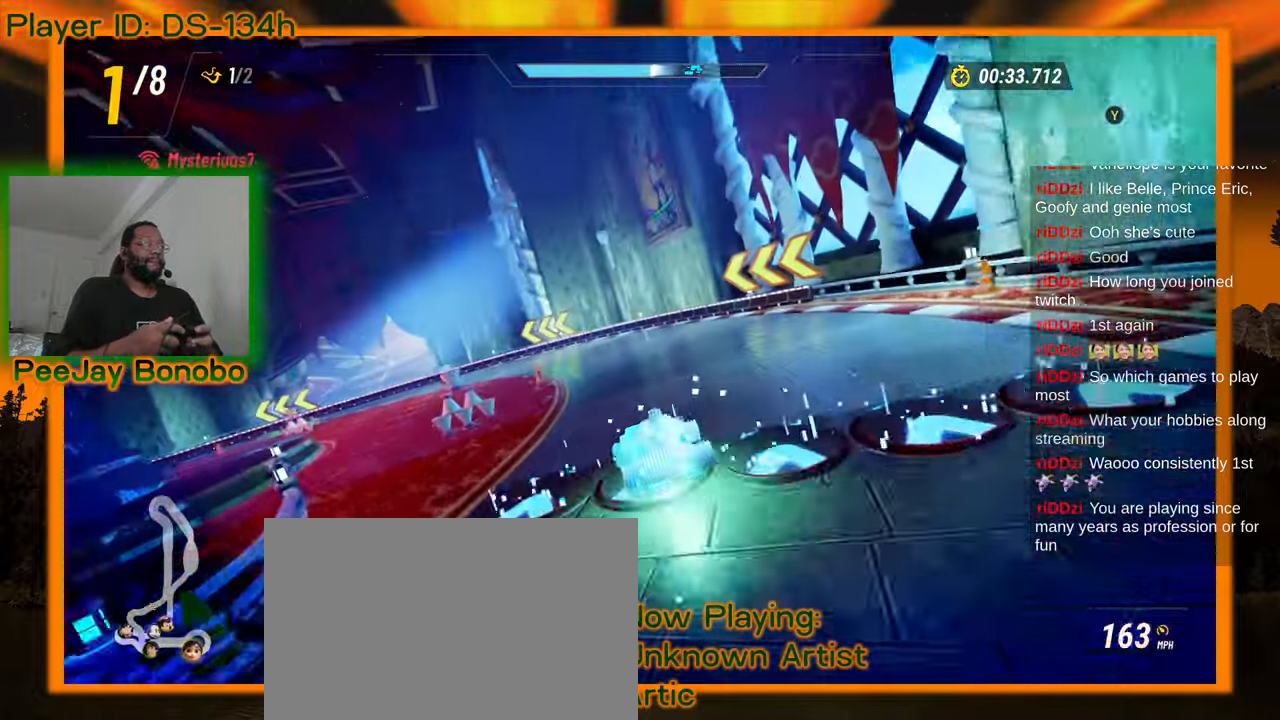
{"dt_ms": 500, "buttons": [], "left_stick": "left", "events": []}
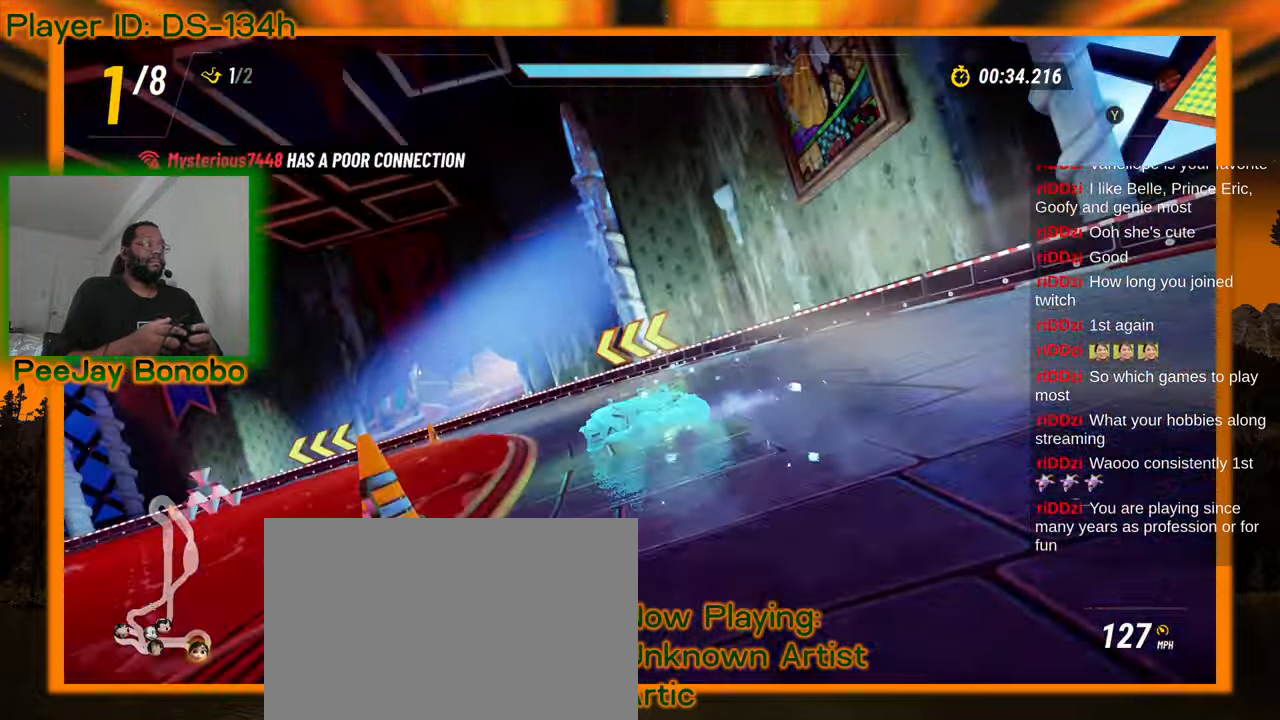
{"dt_ms": 500, "buttons": [], "left_stick": "left", "events": []}
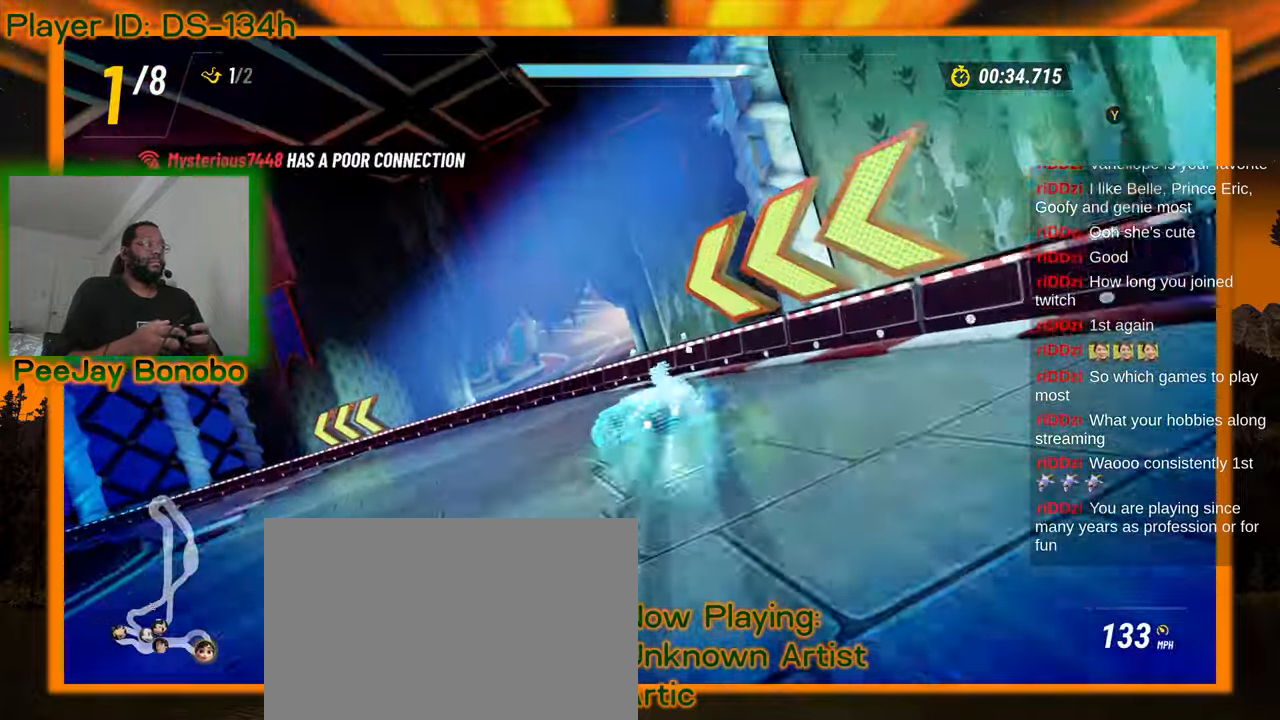
{"dt_ms": 500, "buttons": [], "left_stick": "left", "events": []}
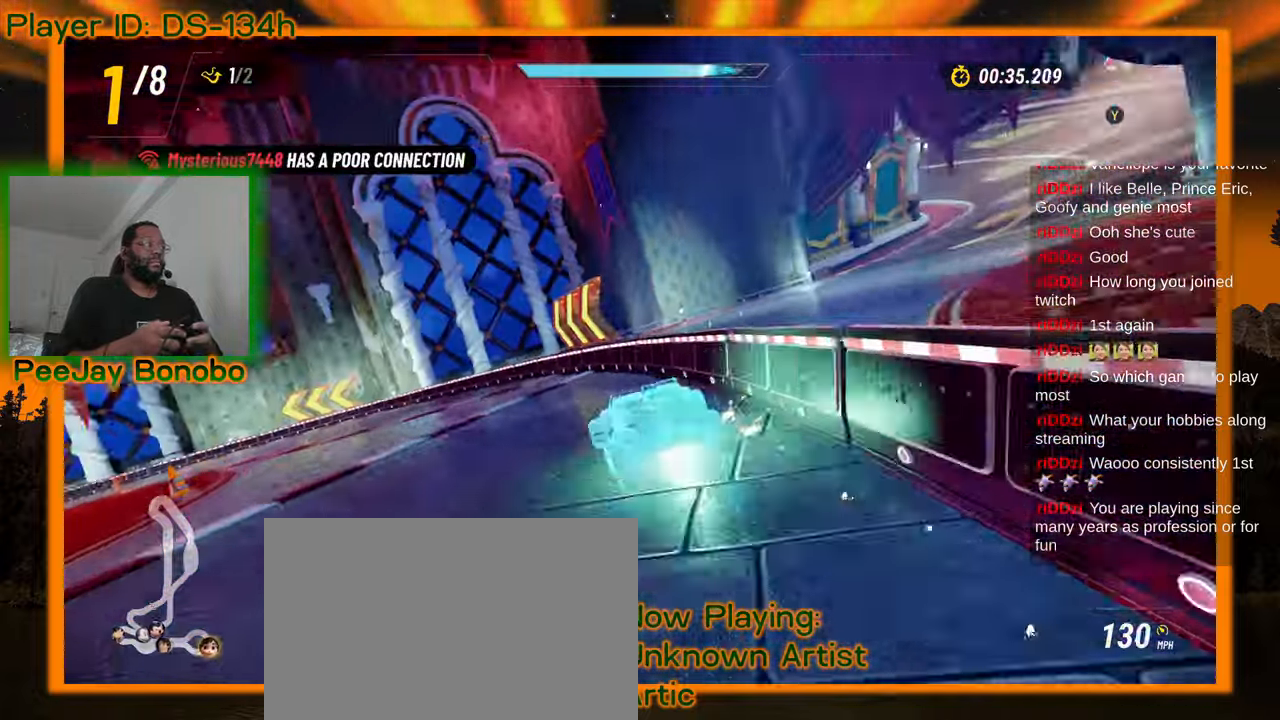
{"dt_ms": 500, "buttons": [], "left_stick": "up-left", "events": [[350, "left_stick", "up-left"]]}
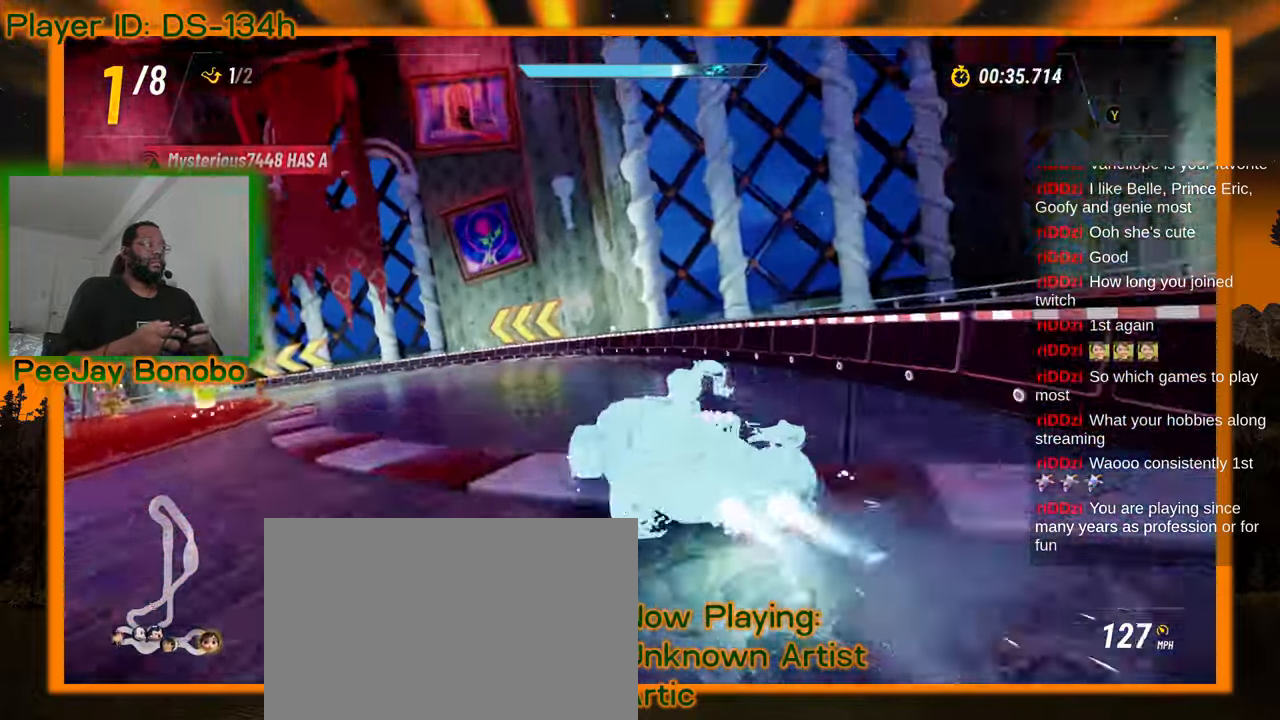
{"dt_ms": 500, "buttons": [], "left_stick": "up-left"}
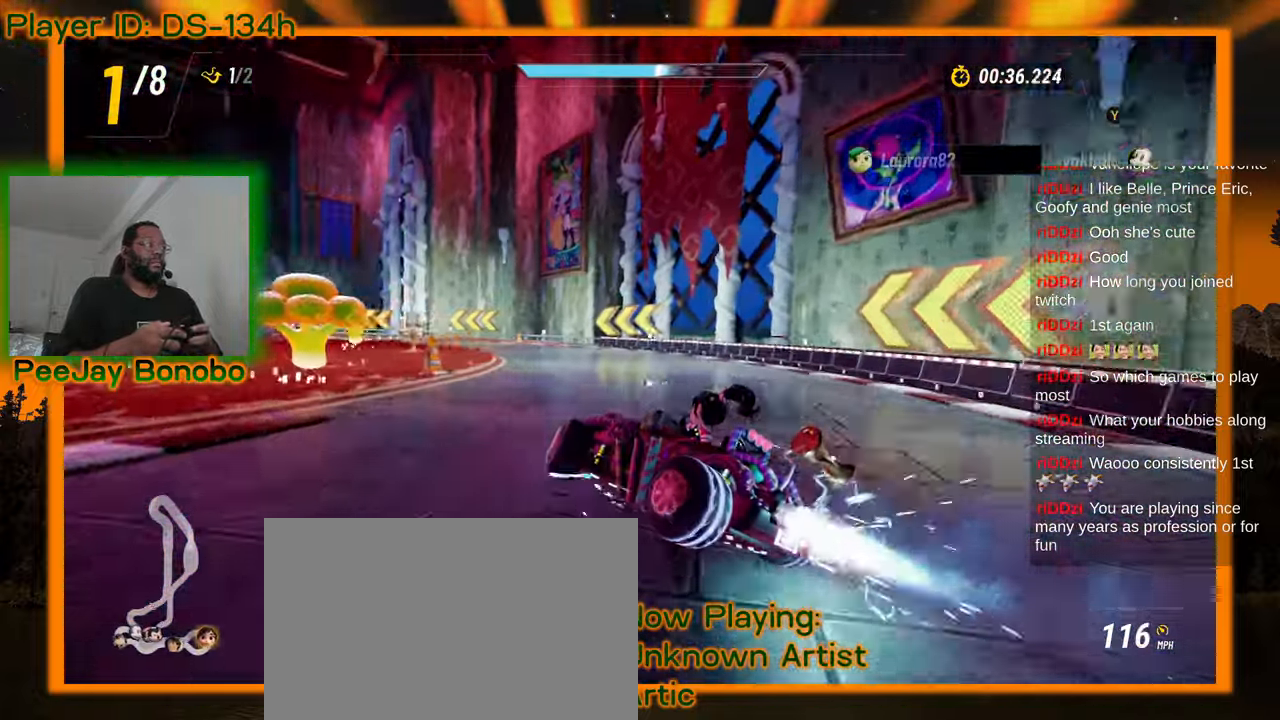
{"dt_ms": 500, "buttons": [], "left_stick": "right", "events": [[67, "left_stick", "right"]]}
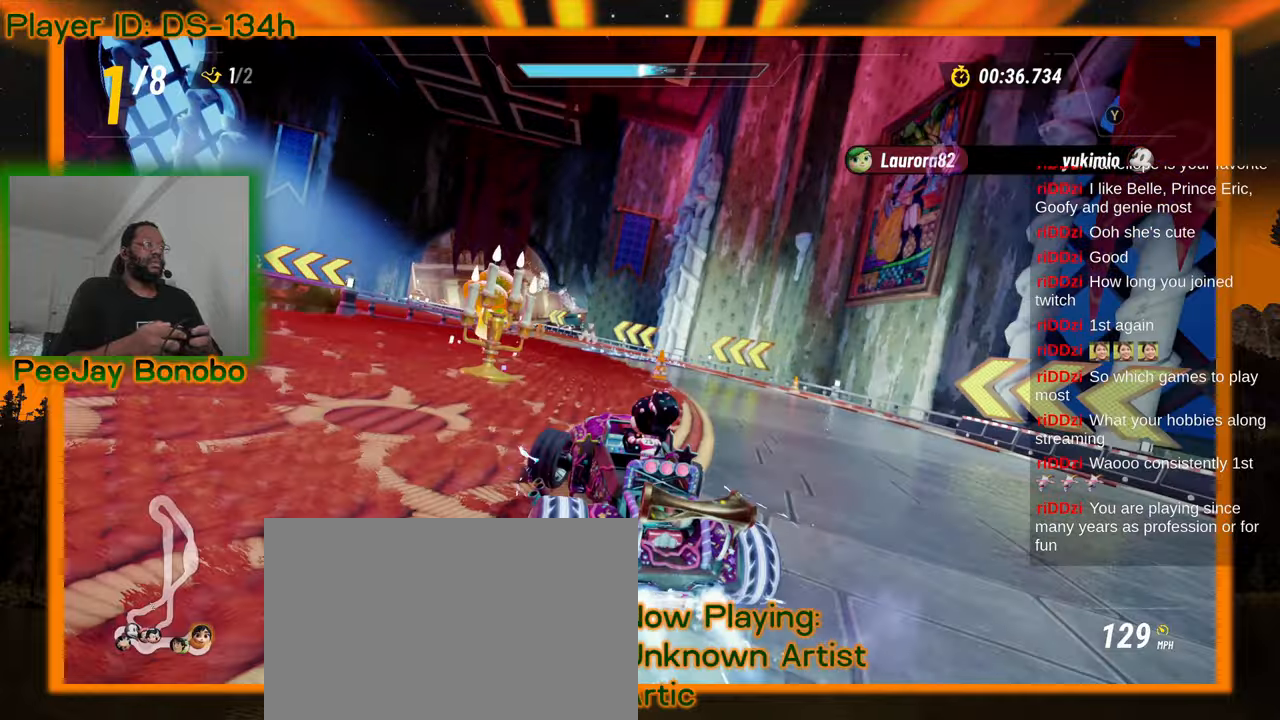
{"dt_ms": 500, "buttons": [], "left_stick": "down-right", "events": [[50, "left_stick", "up-left"], [334, "left_stick", "right"], [467, "left_stick", "down-right"]]}
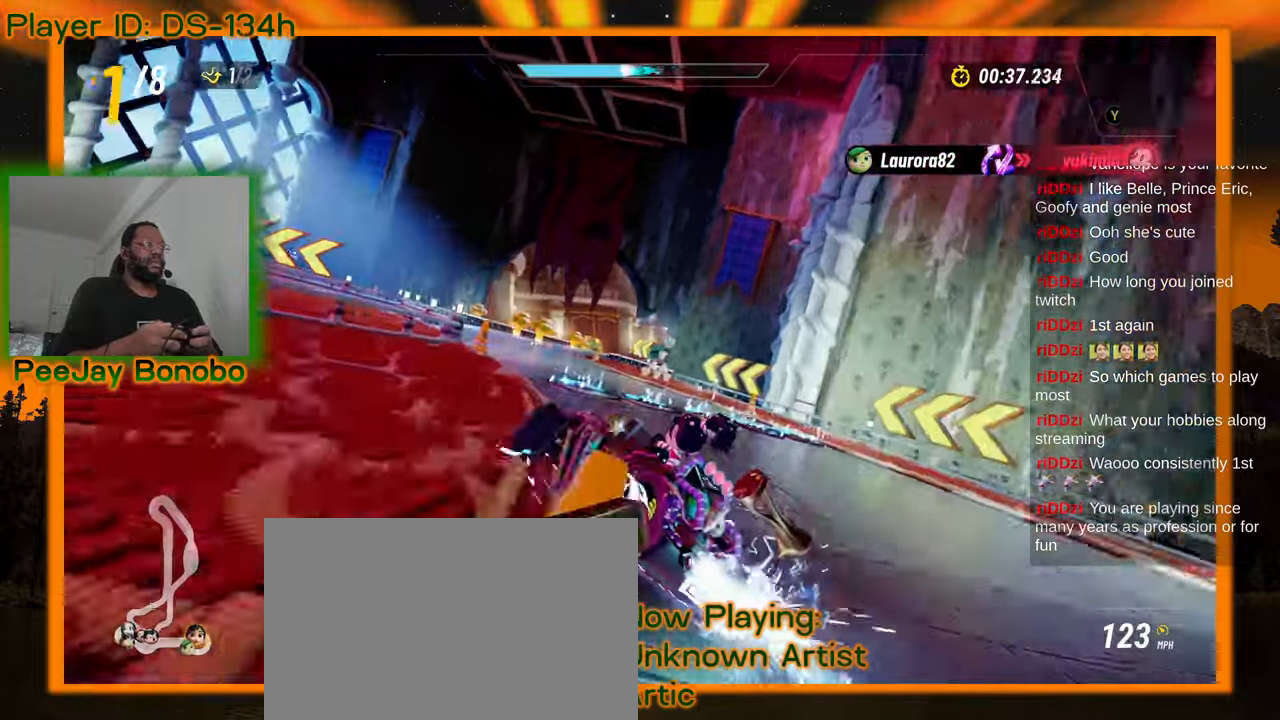
{"dt_ms": 500, "buttons": [], "left_stick": "center", "events": [[217, "left_stick", "center"], [284, "left_stick", "left"], [434, "left_stick", "center"]]}
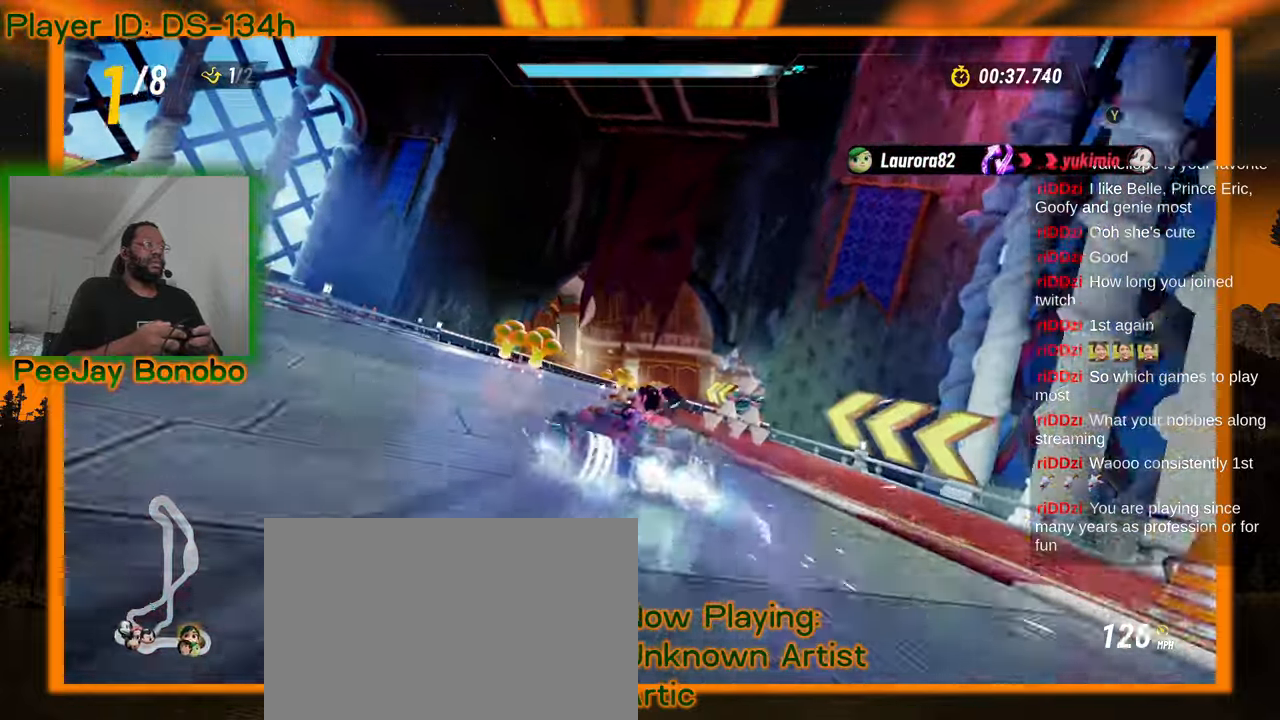
{"dt_ms": 500, "buttons": [], "left_stick": "center", "events": [[167, "left_stick", "right"], [350, "left_stick", "center"]]}
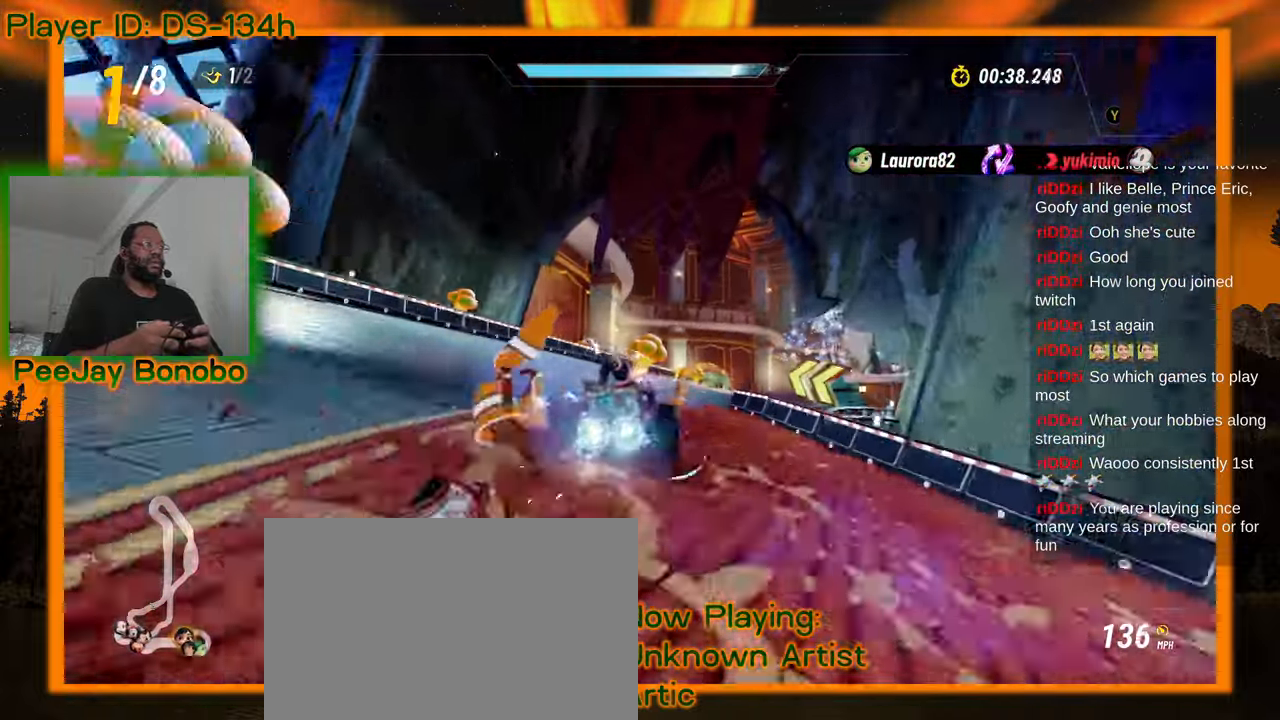
{"dt_ms": 500, "buttons": [], "left_stick": "center", "events": [[134, "left_stick", "right"], [317, "left_stick", "center"]]}